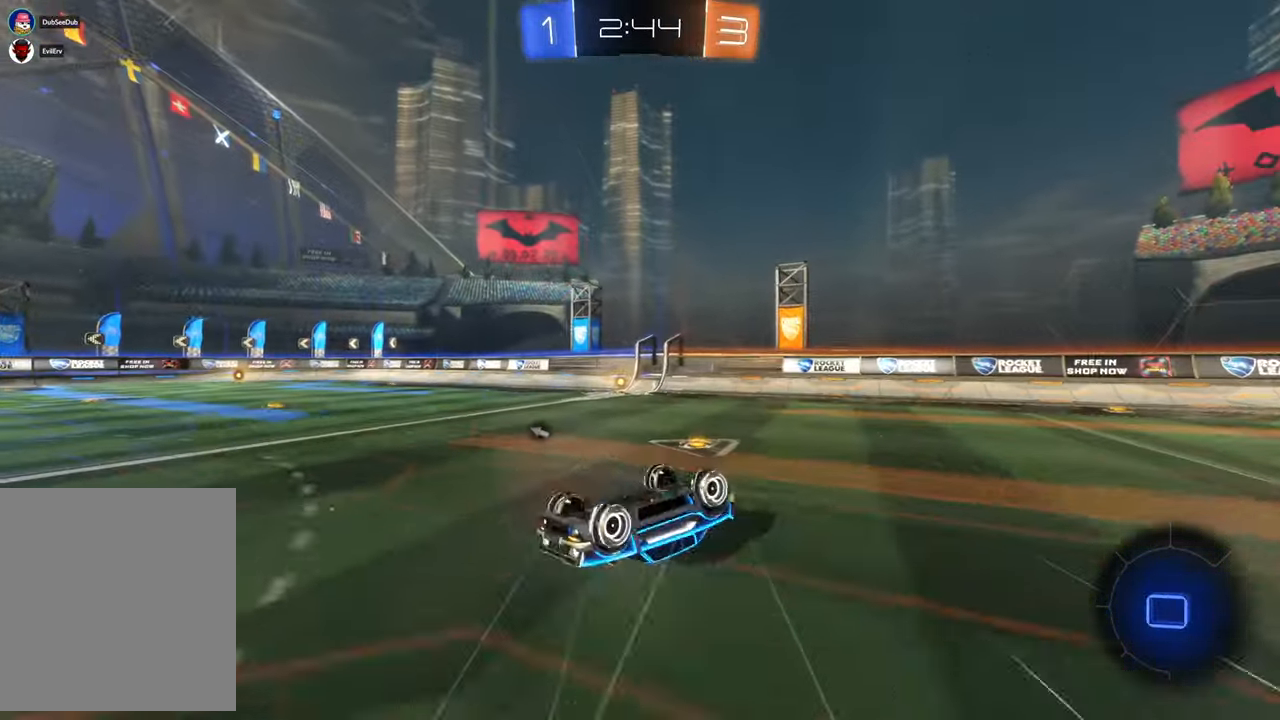
Gameplay with a controller (Xbox layout); each line is a JSON object with the inputs held at the frame after it (dt_ms = milliseconds from this image to that frame). "events" lists button and stick changes between this image and that frame as [ms after this image, input, new state], when the widget could be followed in between. Not read: A B DPAD_DOWN HOME L3 R2 R3 Y.
{"dt_ms": 500, "buttons": [], "left_stick": "center", "right_stick": "center", "events": [[133, "left_stick", "center"]]}
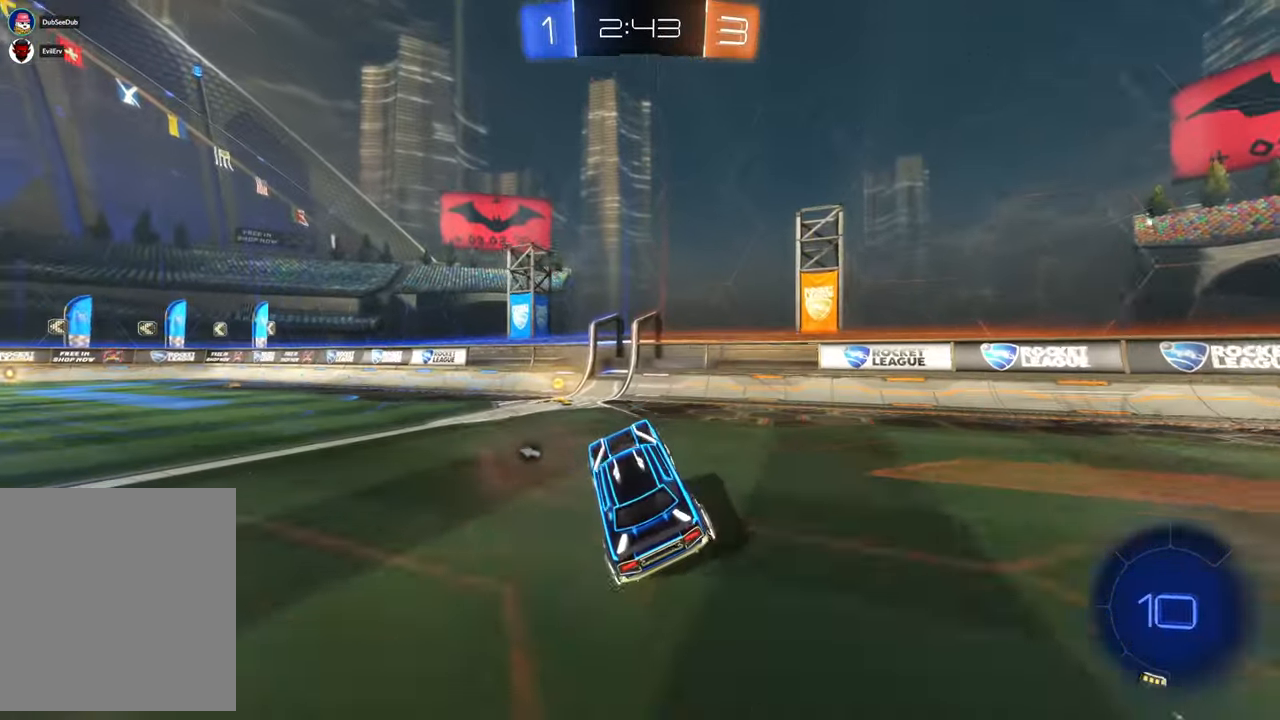
{"dt_ms": 500, "buttons": ["X"], "left_stick": "left", "right_stick": "center", "events": [[83, "left_stick", "left"], [217, "X", "down"], [383, "left_stick", "center"], [467, "left_stick", "left"]]}
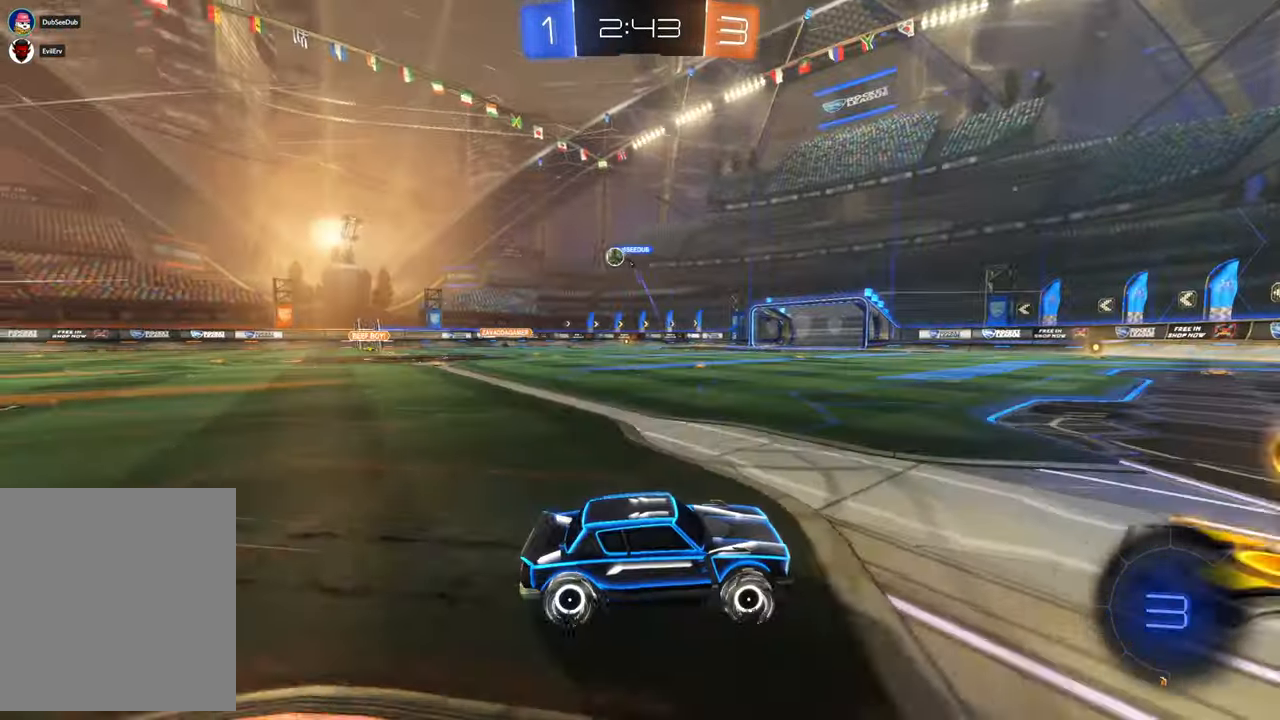
{"dt_ms": 500, "buttons": [], "left_stick": "center", "right_stick": "center", "events": [[150, "X", "up"], [433, "left_stick", "center"]]}
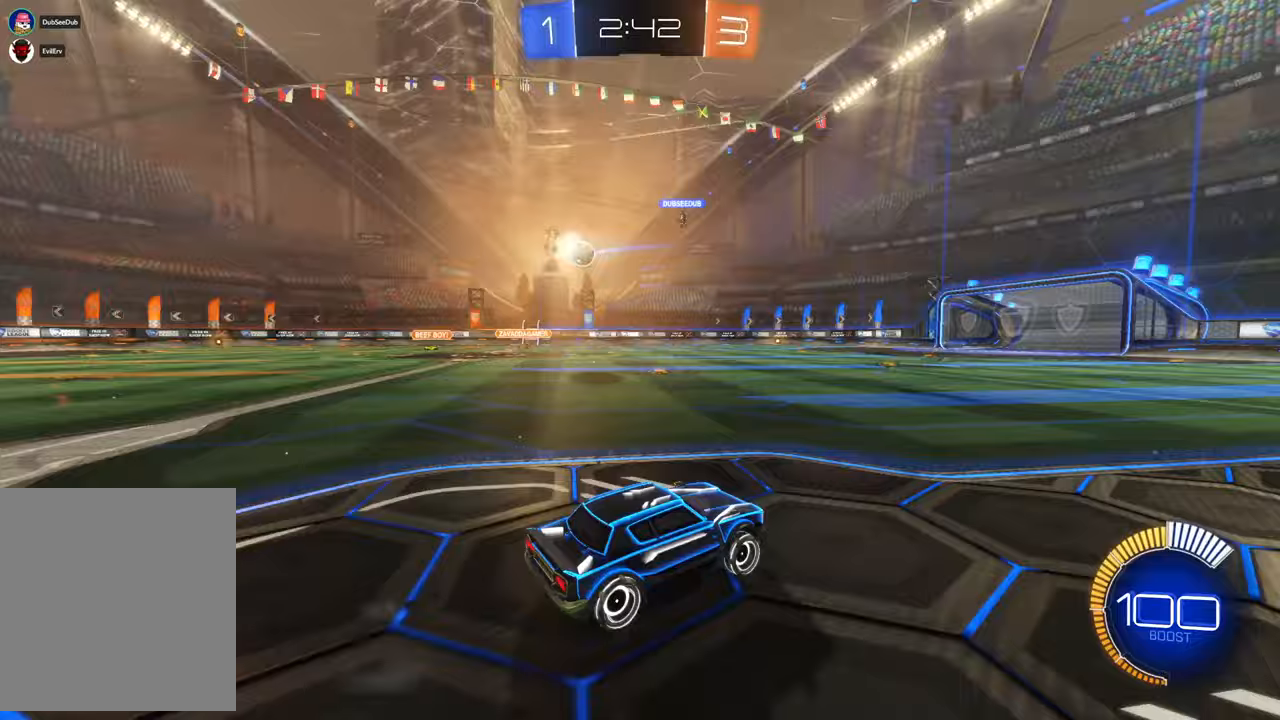
{"dt_ms": 500, "buttons": [], "left_stick": "left", "right_stick": "center", "events": [[50, "left_stick", "right"], [317, "left_stick", "center"], [450, "left_stick", "left"]]}
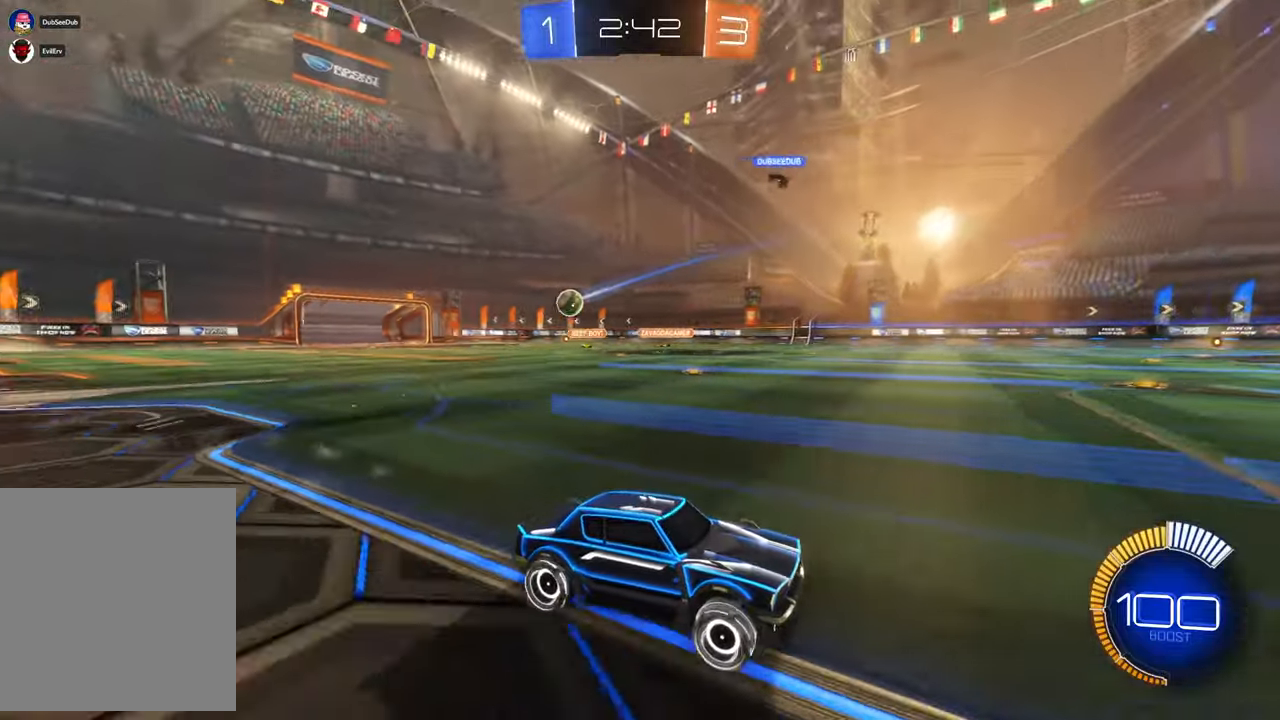
{"dt_ms": 1000, "buttons": [], "left_stick": "left", "right_stick": "center", "events": []}
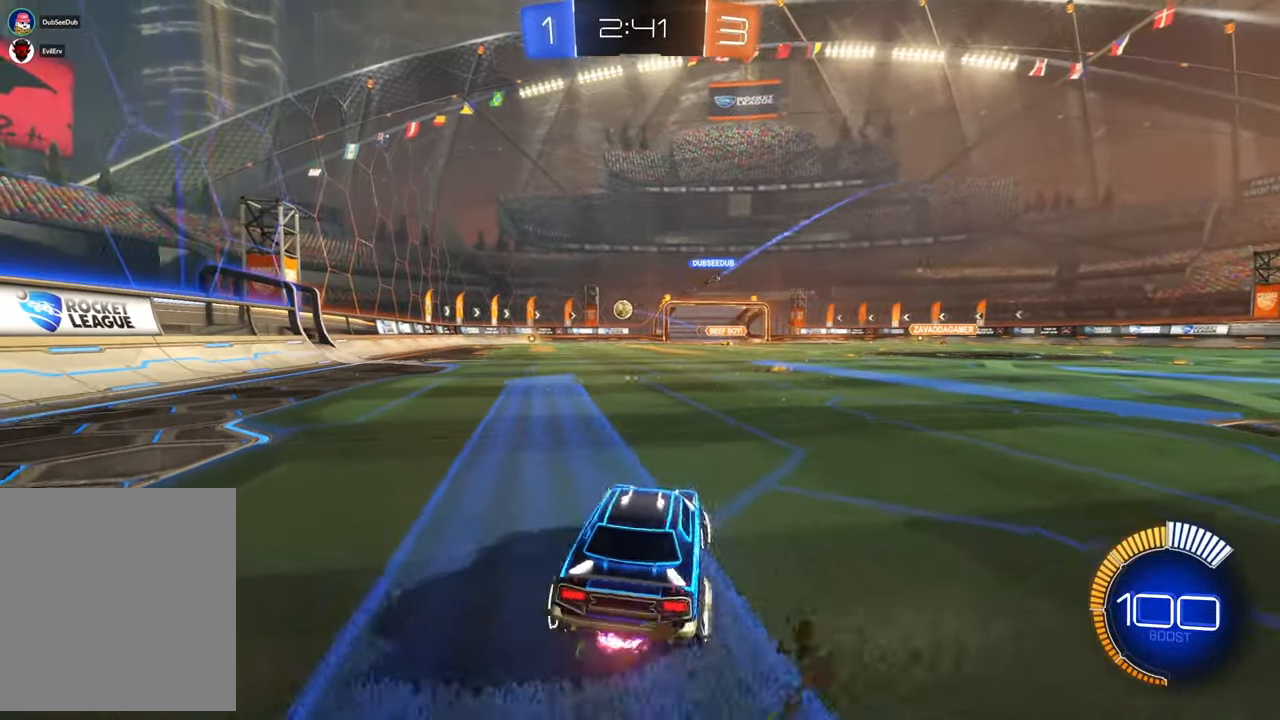
{"dt_ms": 500, "buttons": [], "left_stick": "center", "right_stick": "center", "events": [[183, "left_stick", "center"]]}
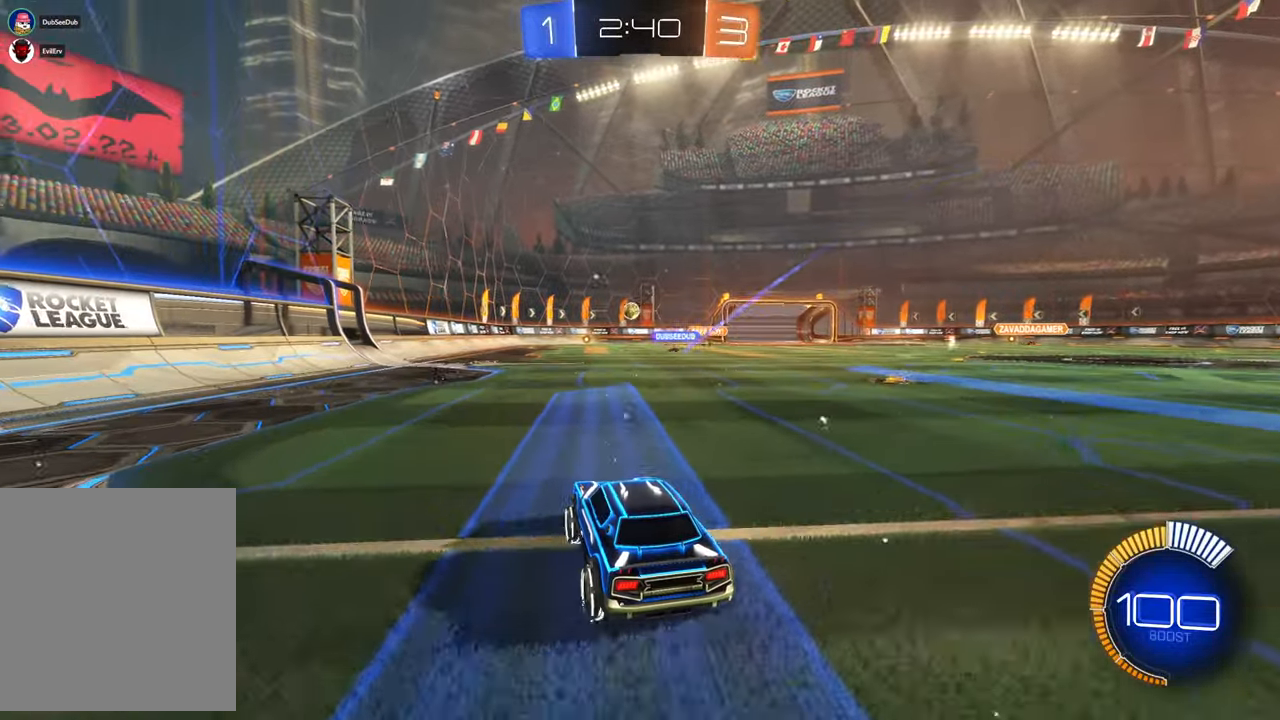
{"dt_ms": 500, "buttons": [], "left_stick": "center", "right_stick": "center", "events": [[117, "left_stick", "left"], [283, "left_stick", "center"]]}
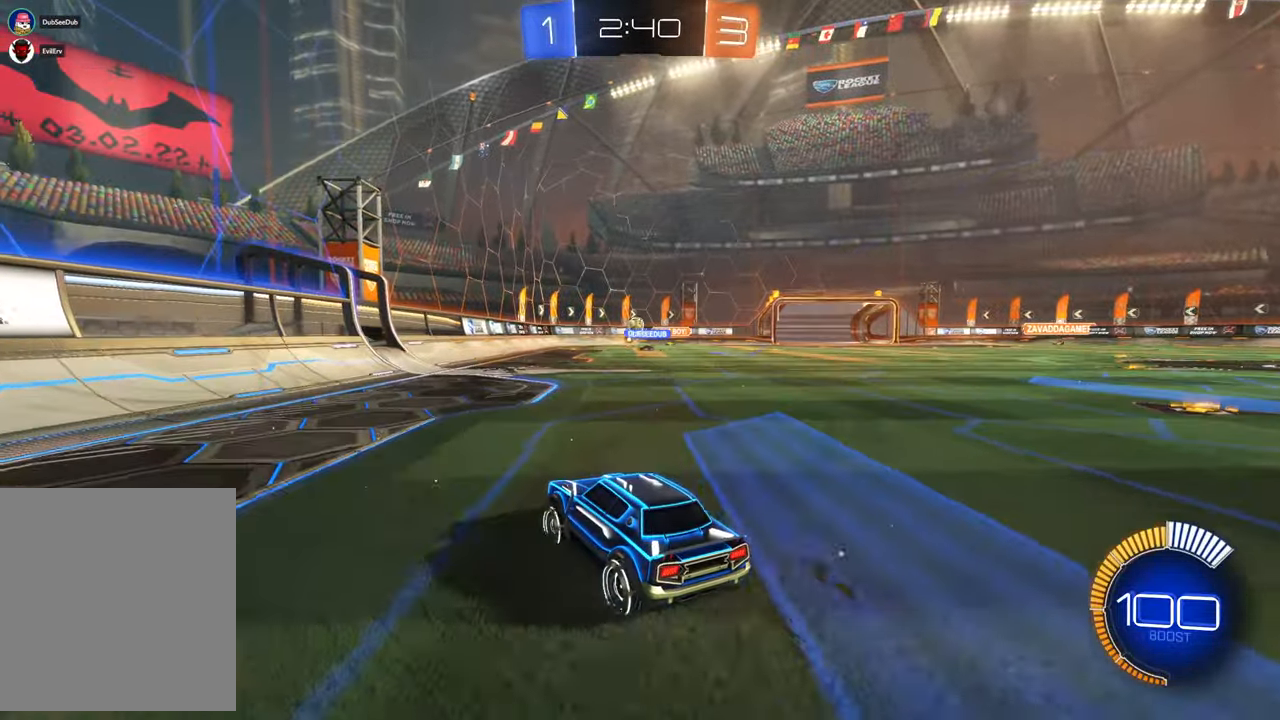
{"dt_ms": 500, "buttons": [], "left_stick": "center", "right_stick": "center", "events": [[50, "DPAD_LEFT", "down"], [67, "DPAD_LEFT", "up"], [183, "left_stick", "right"], [333, "left_stick", "center"]]}
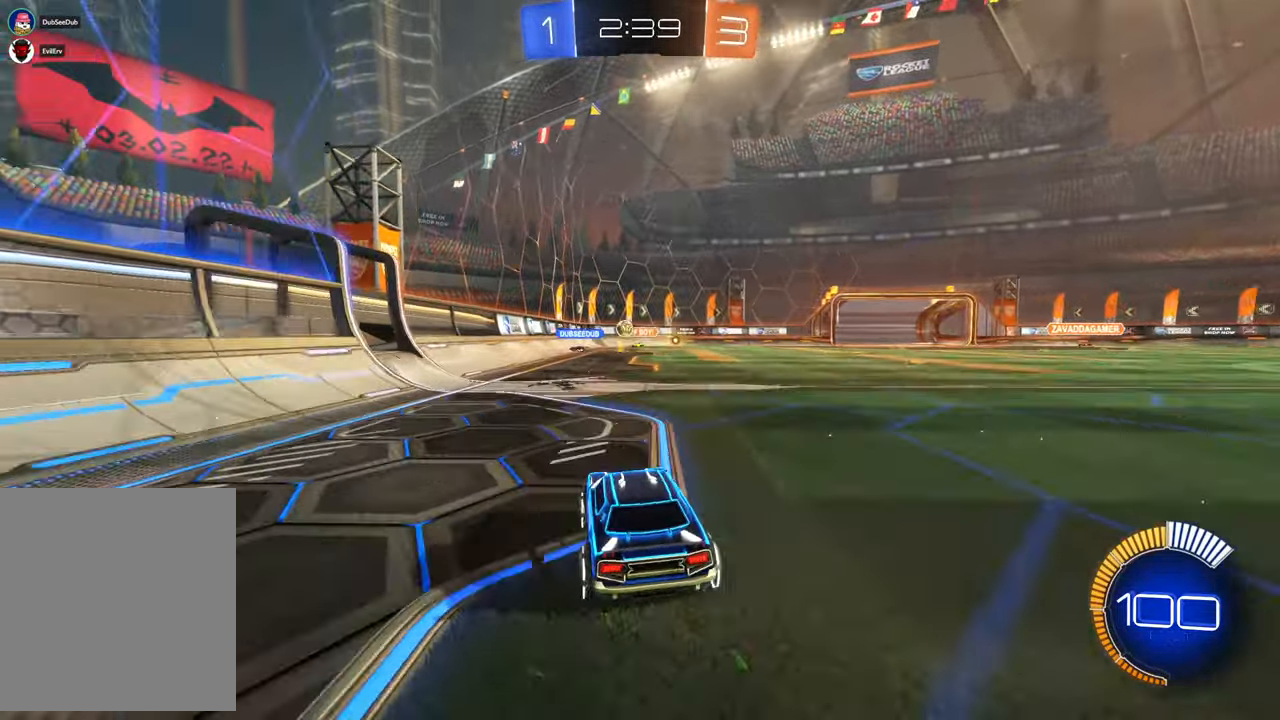
{"dt_ms": 500, "buttons": ["X"], "left_stick": "center", "right_stick": "center", "events": [[317, "left_stick", "right"], [467, "X", "down"], [483, "left_stick", "center"]]}
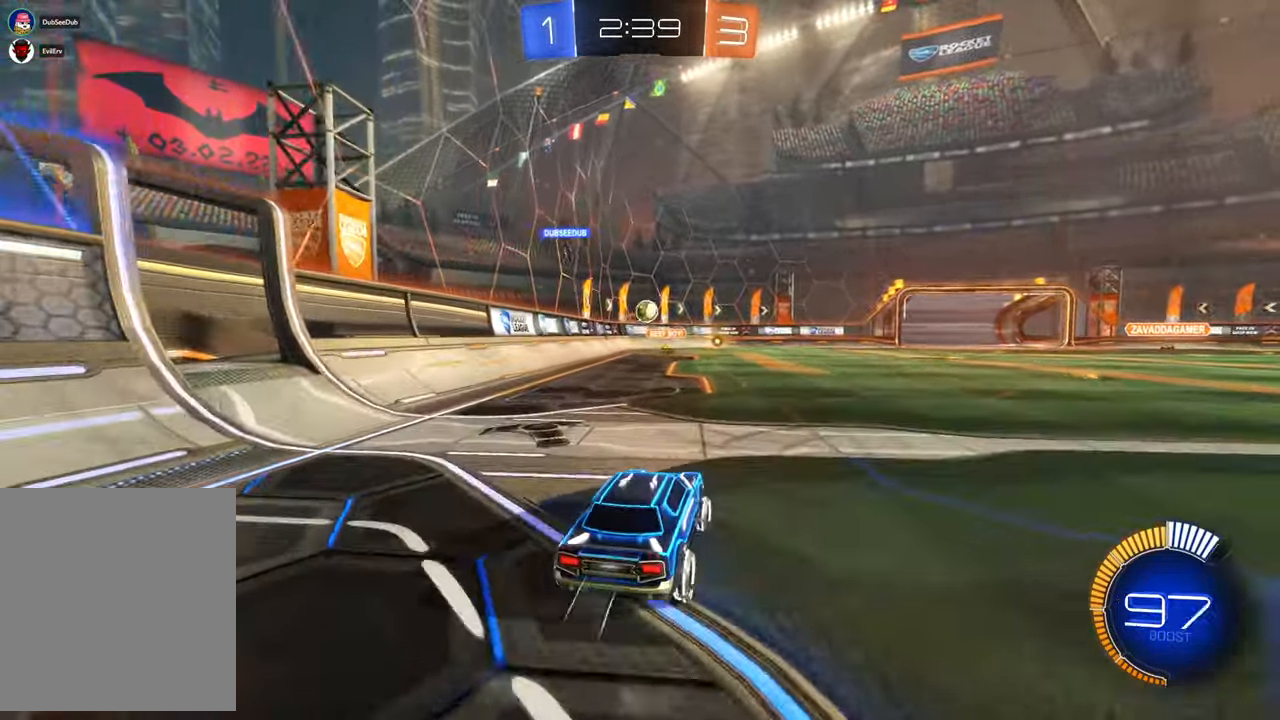
{"dt_ms": 500, "buttons": ["X"], "left_stick": "center", "right_stick": "center"}
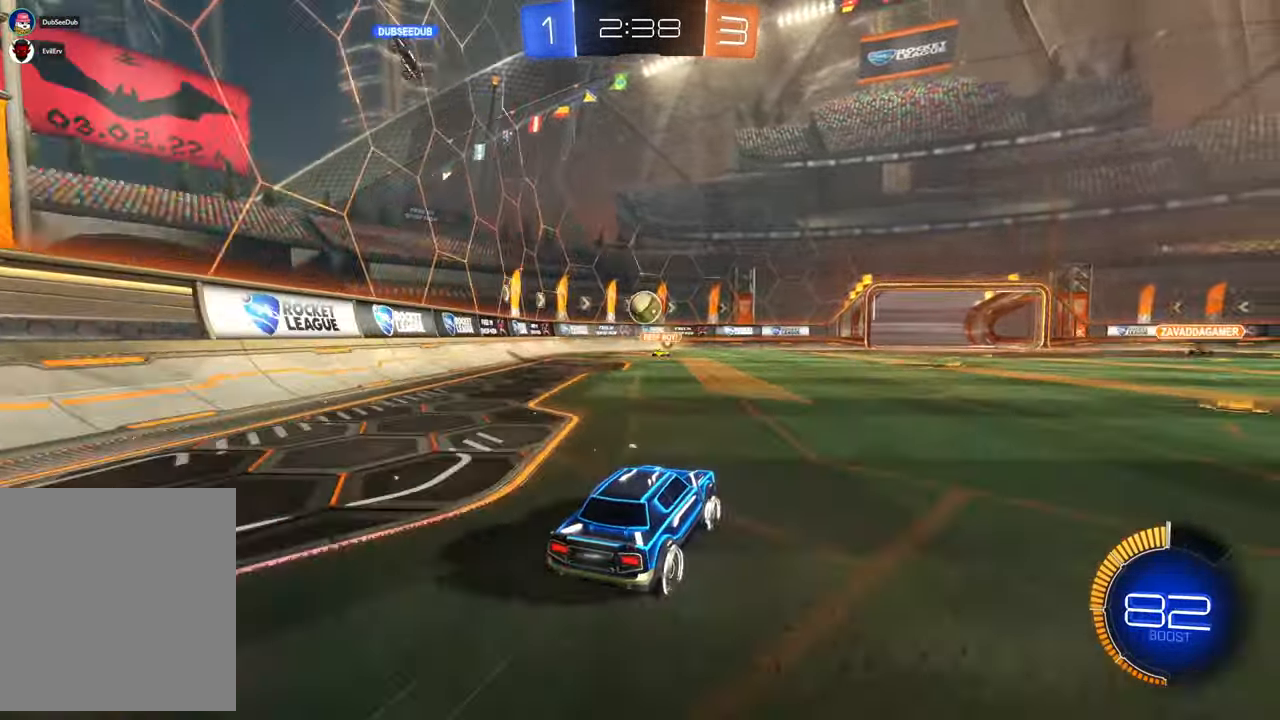
{"dt_ms": 500, "buttons": ["X"], "left_stick": "up-right", "right_stick": "center", "events": [[50, "left_stick", "down-left"], [183, "left_stick", "down"], [350, "left_stick", "up-right"]]}
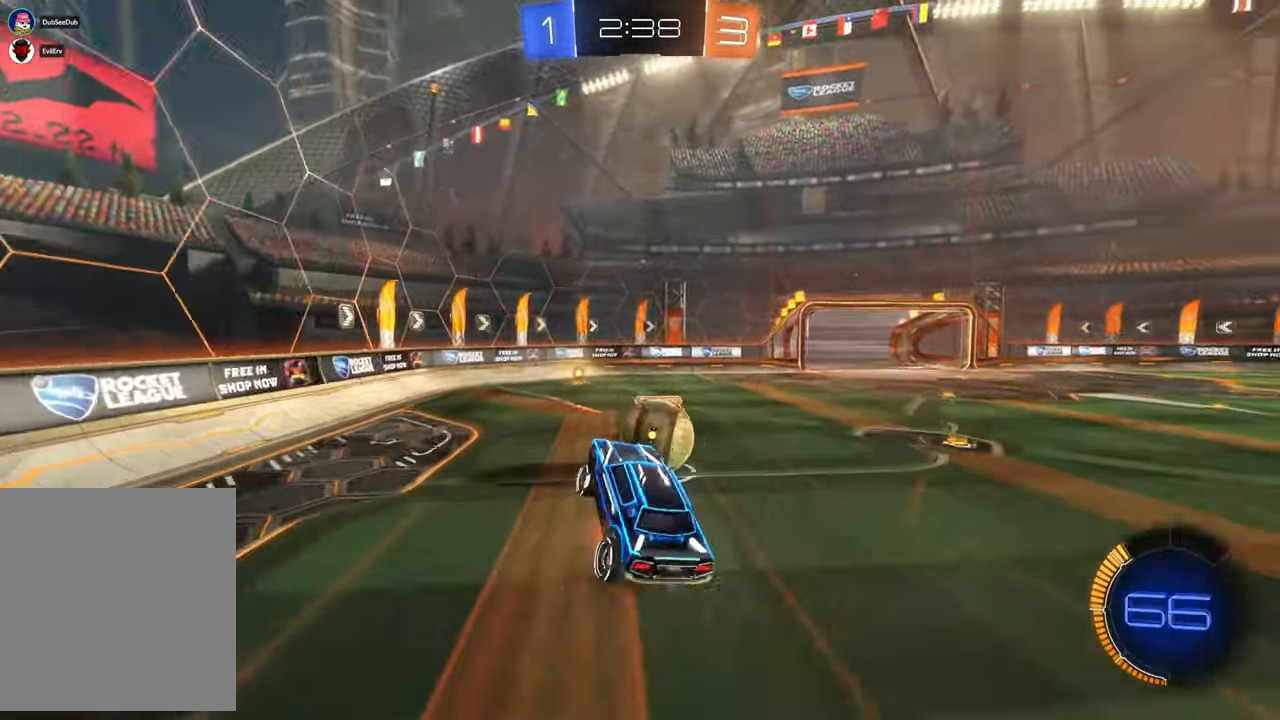
{"dt_ms": 500, "buttons": [], "left_stick": "center", "right_stick": "center", "events": [[167, "R1", "down"], [183, "R1", "up"], [350, "left_stick", "center"], [450, "X", "up"]]}
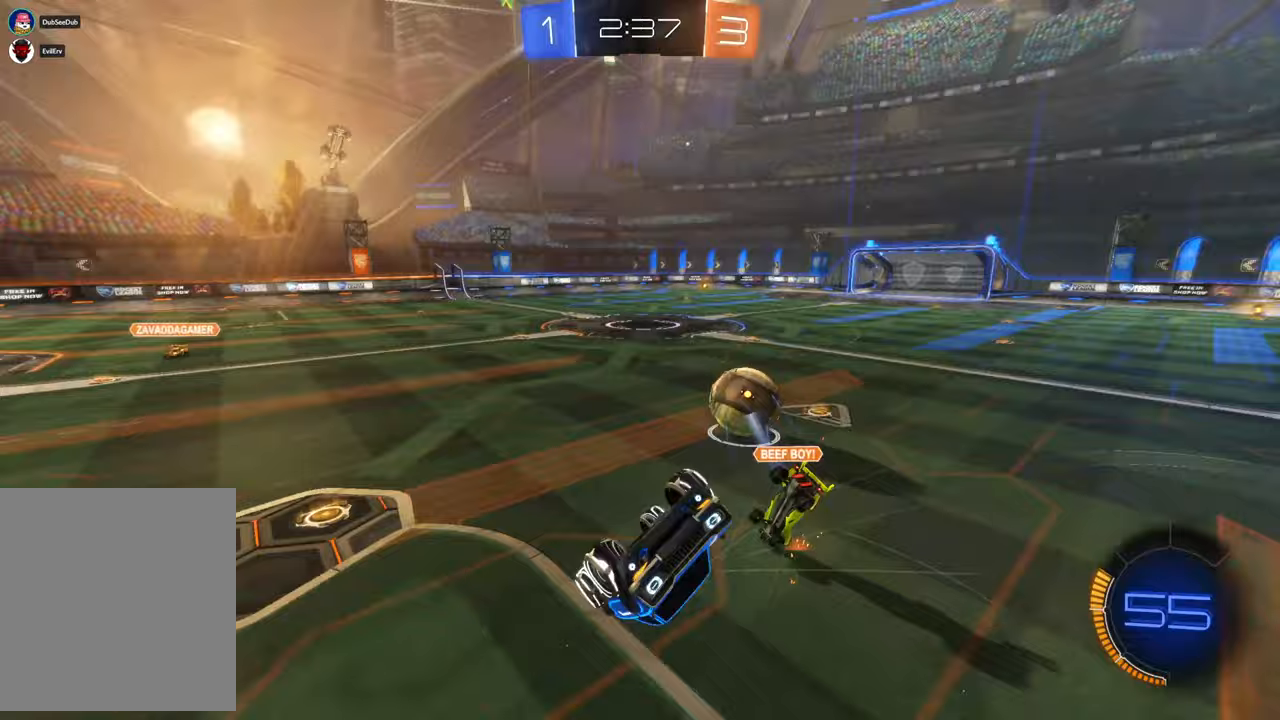
{"dt_ms": 1000, "buttons": [], "left_stick": "center", "right_stick": "center", "events": [[17, "left_stick", "up-right"], [167, "left_stick", "center"], [300, "left_stick", "up"], [350, "left_stick", "up-right"], [517, "left_stick", "center"], [667, "left_stick", "down"], [817, "left_stick", "center"]]}
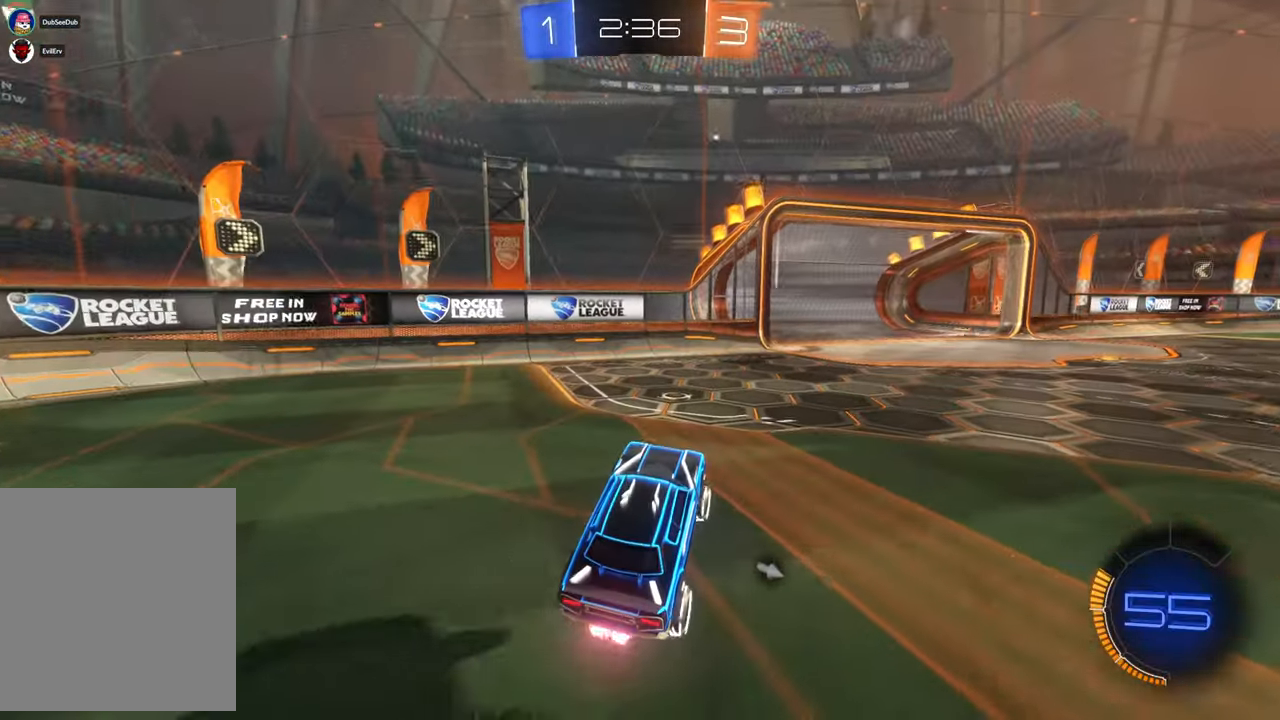
{"dt_ms": 500, "buttons": ["X"], "left_stick": "right", "right_stick": "center", "events": [[50, "left_stick", "right"], [317, "X", "down"]]}